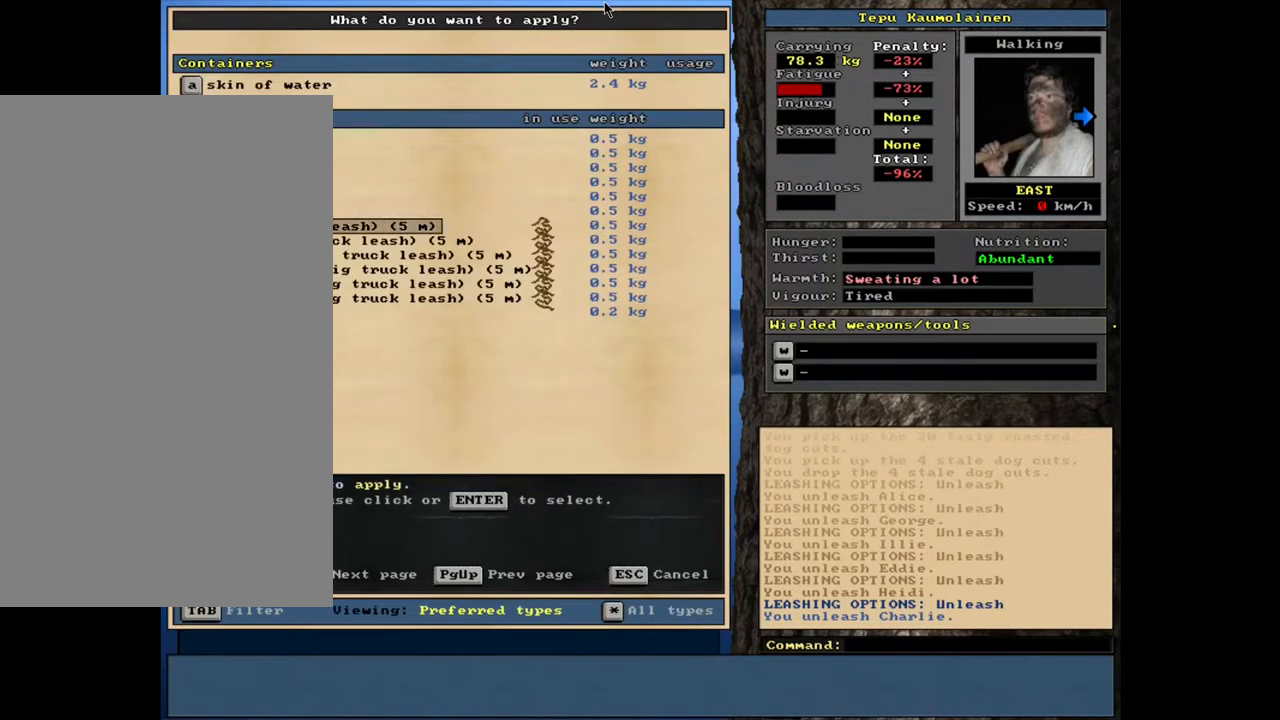
Gameplay with keyboard and mouse; each line is a JSON object with the keys and mouse buttons held at the frame after it. "events" lists presses ("down") and releases ("up") of ".", "/", "0", "1", "2", "3", "4", "5", "6", "8", "9", "a", "alt_l", "alt_r", "b", "backslash", "backspace", "c", "caps_lock", "comma", "ctrl_l", "ctrl_r", "d", "down", "e", "equals", "escape", "f", "f1", "f10", "f11", "f12", "f2", "f3", "f4", "f5", "f6", "f7", "f8", "f9", "g", "h", "i", "j", "k", "l", "lbracket", "left", "m", "minus", "n", "num0", "num1", "num2", "num3", "num4", "num5", "num6", "num7", "num8", "num9", "o", "p", "q", "quote", "r", "rbracket", "return", "right", "s", "semicolon", "shift_l", "shift_r", "space", "super", "t", "tab", "tilde", "up", "v", "w", "x", "y", "z", "mouse_left", "mouse_wheel", "mouse_right", "mouse_mb4" and "mouse_mb5" between this image and that frame as [ms after this image, input, new state], when the widget could be followed in between. "mouse_left", "mouse_wheel", "mouse_right", "mouse_mb4", "mouse_mb5" = the "left", "wheel", "right", "mb4", "mb5" buttons of the "mouse" list. No other keys are recorded. "wheel" means that the mouse wheel is clicked or scrolled. Mouse movement is not recorded. Not read: 7 other_keys u.
{"keys": [], "mouse": [], "events": []}
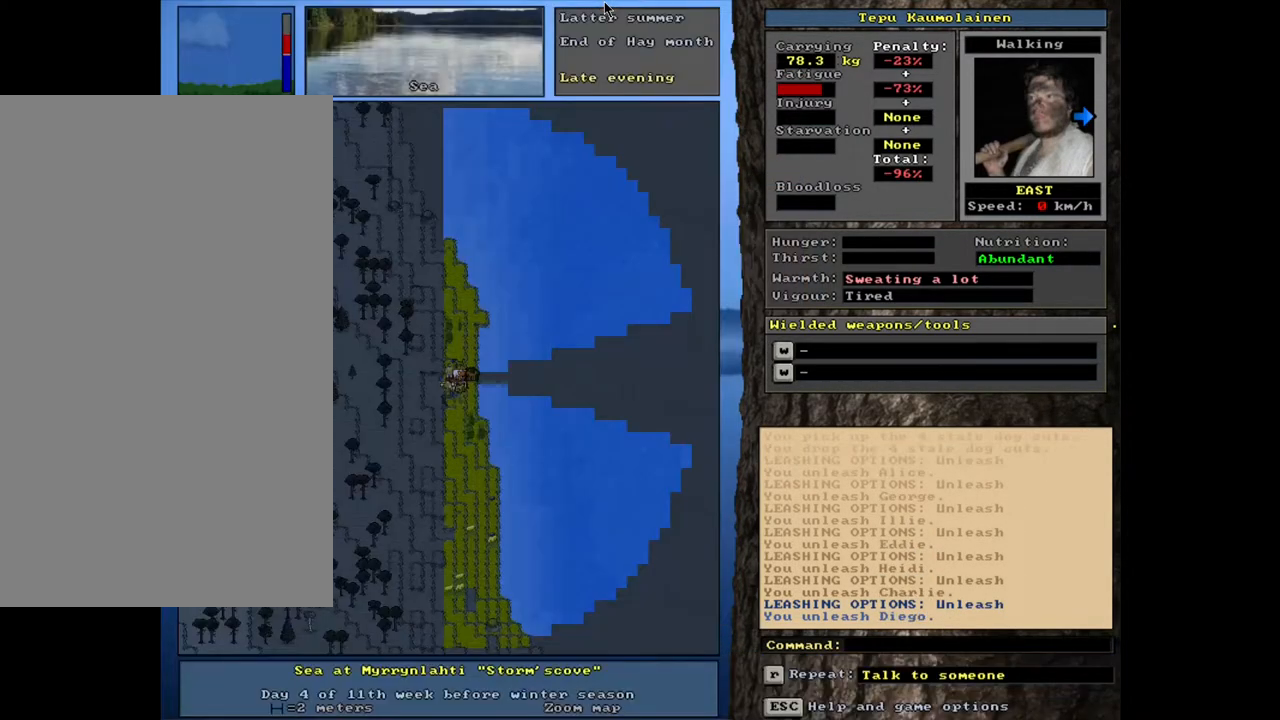
{"keys": [], "mouse": [], "events": [[150, "a", "down"], [250, "a", "up"]]}
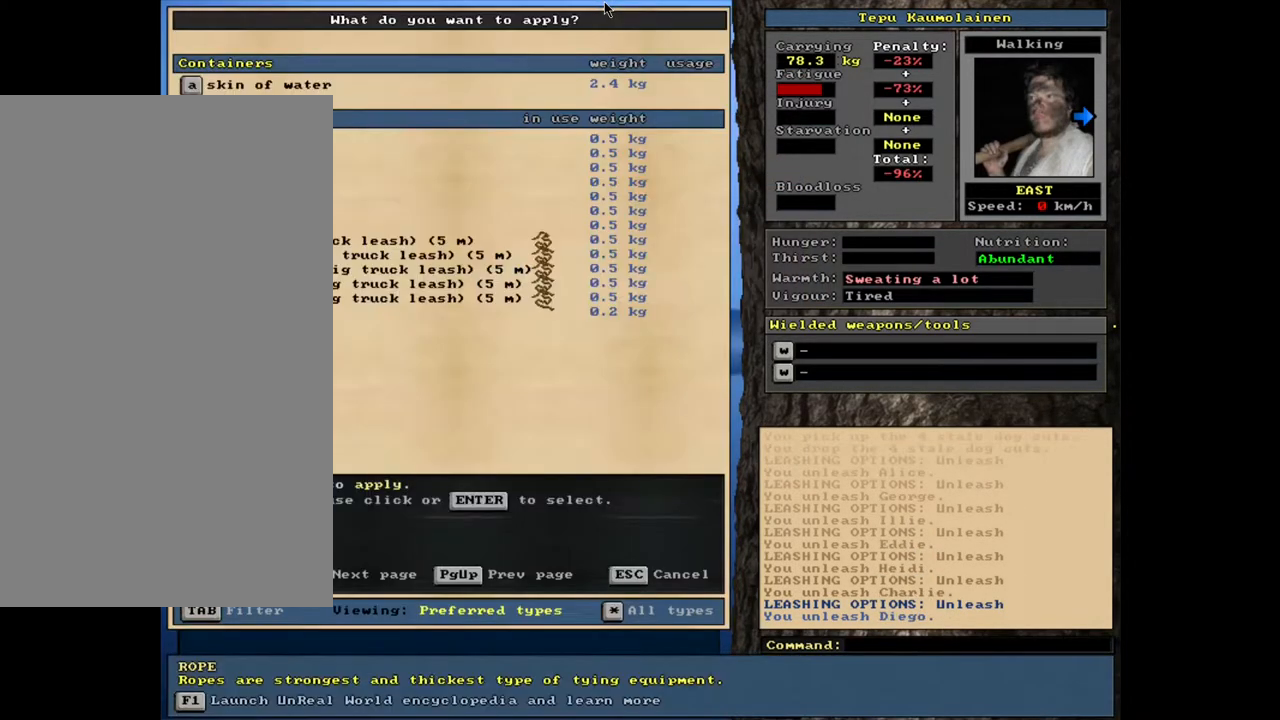
{"keys": [], "mouse": [], "events": []}
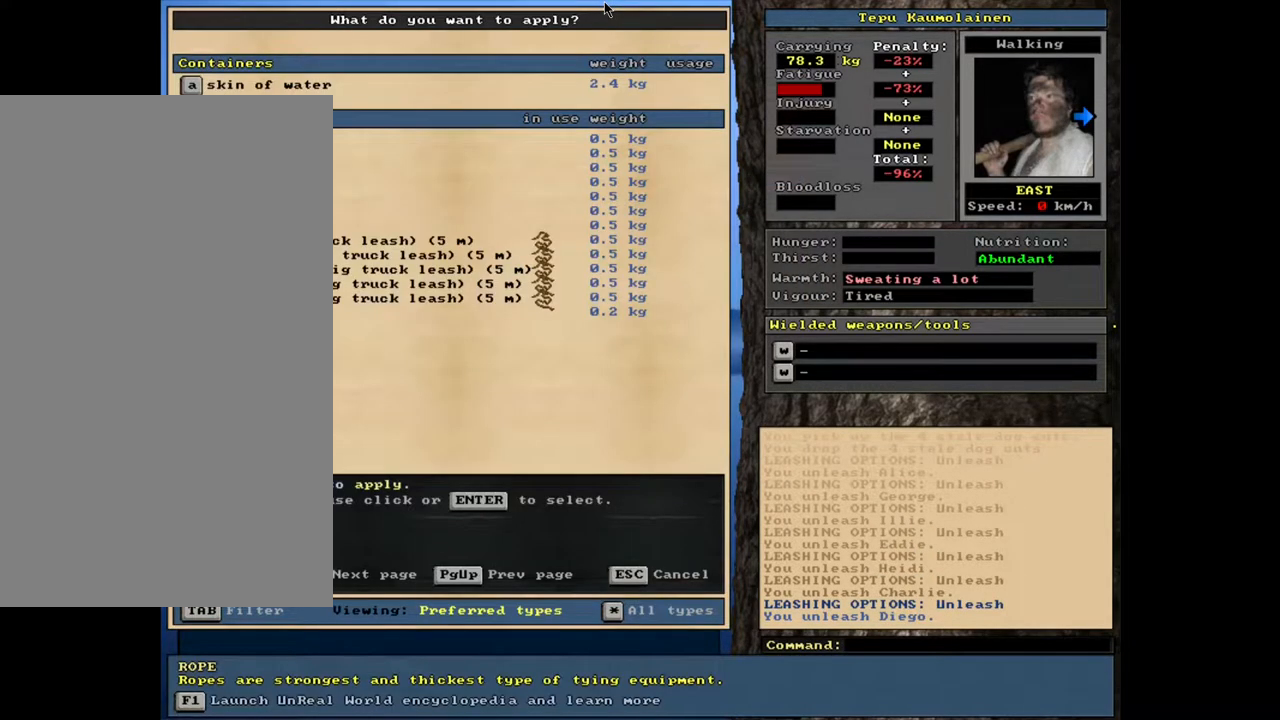
{"keys": [], "mouse": [], "events": [[83, "escape", "down"], [150, "escape", "up"]]}
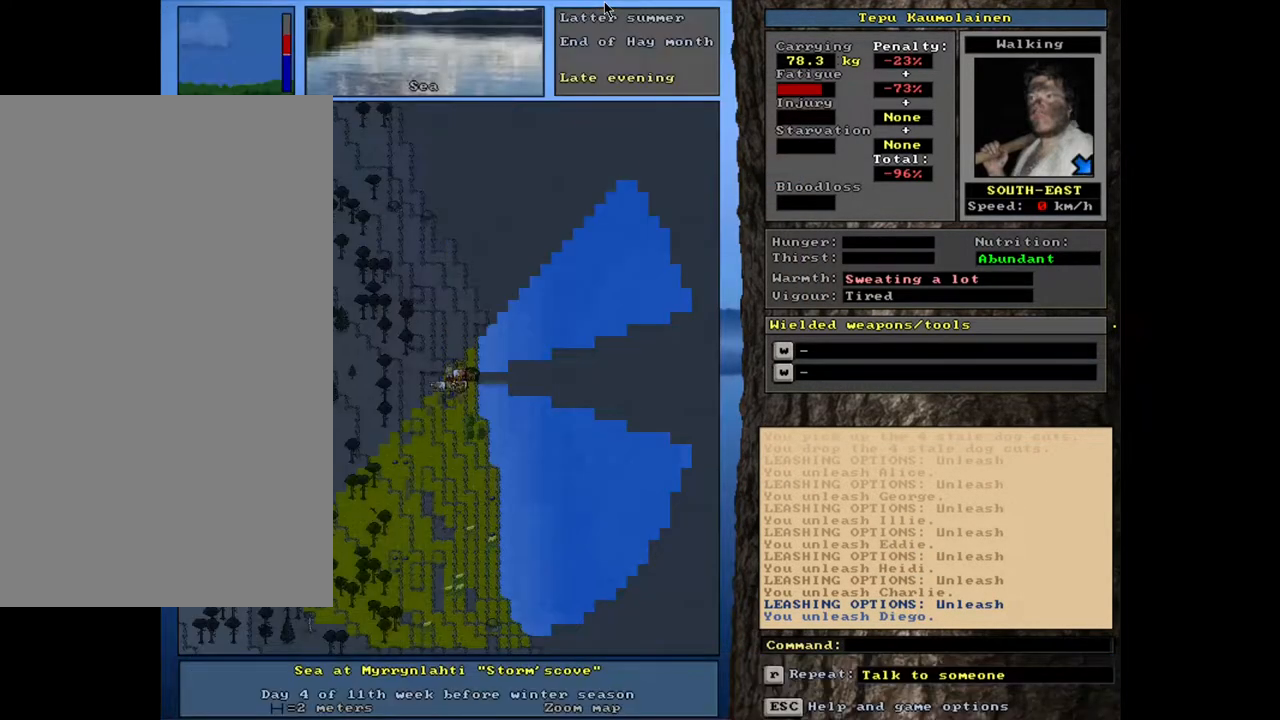
{"keys": [], "mouse": [], "events": []}
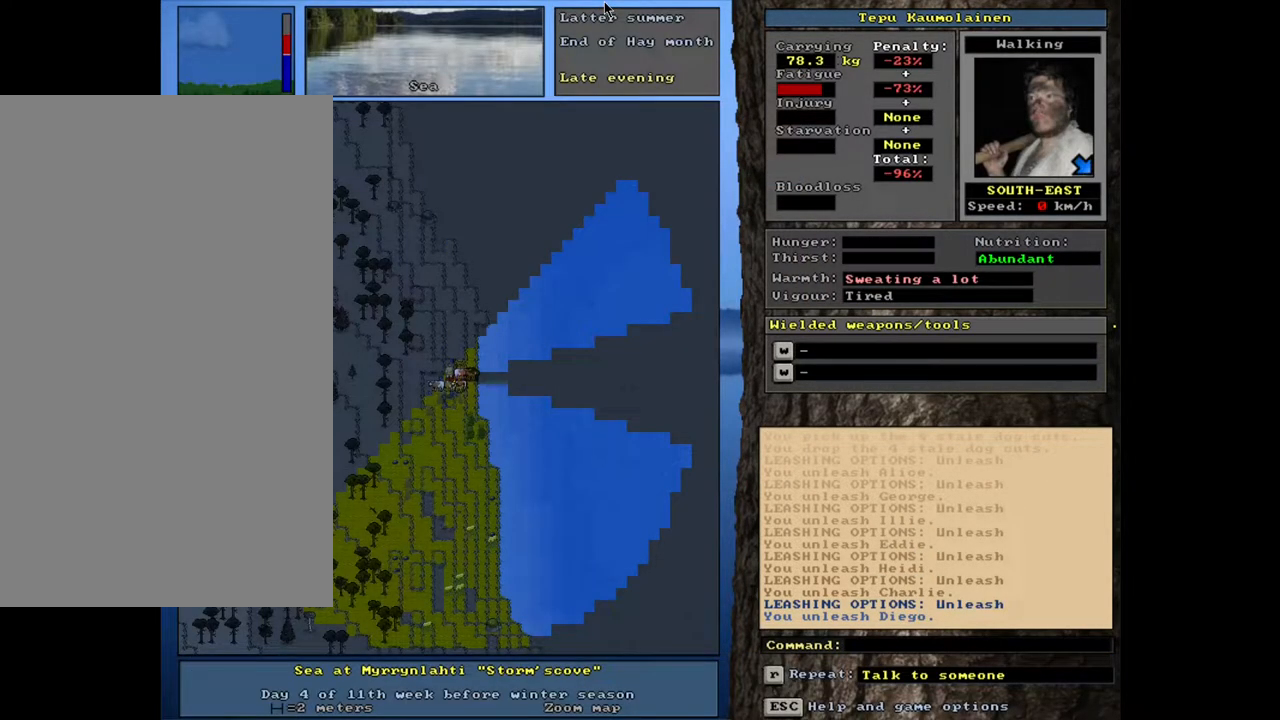
{"keys": [], "mouse": [], "events": []}
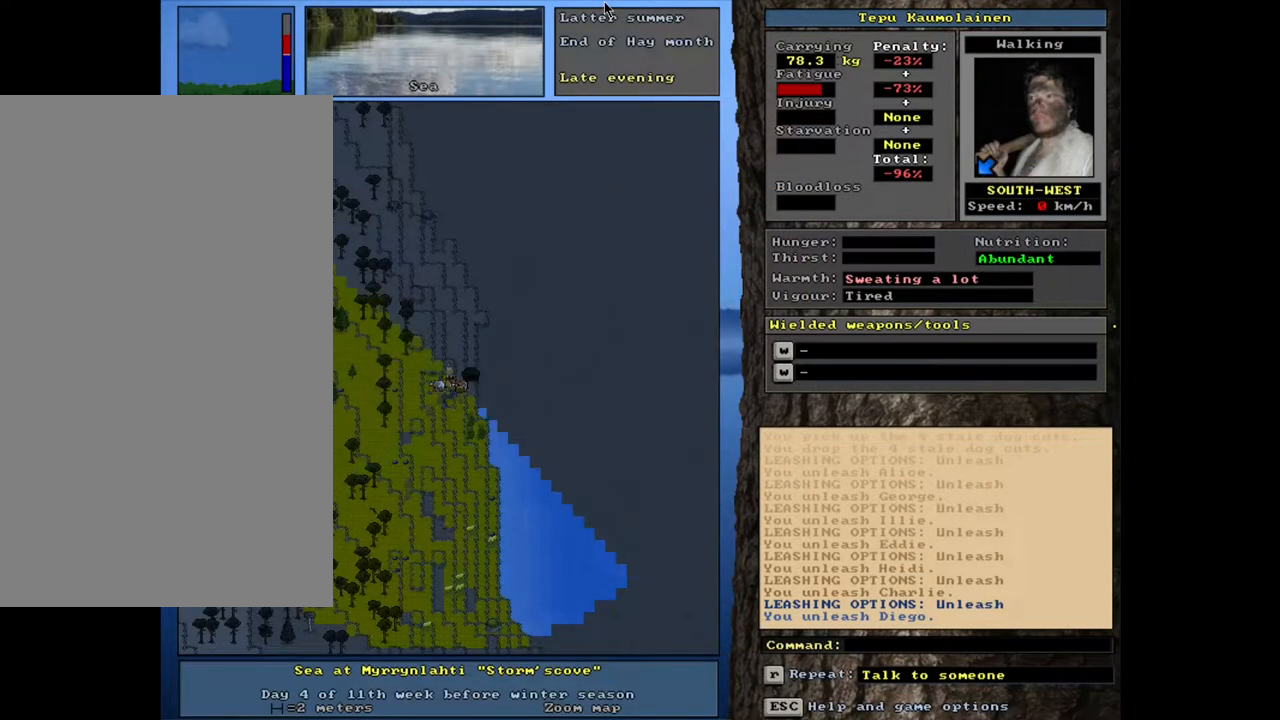
{"keys": [], "mouse": [], "events": []}
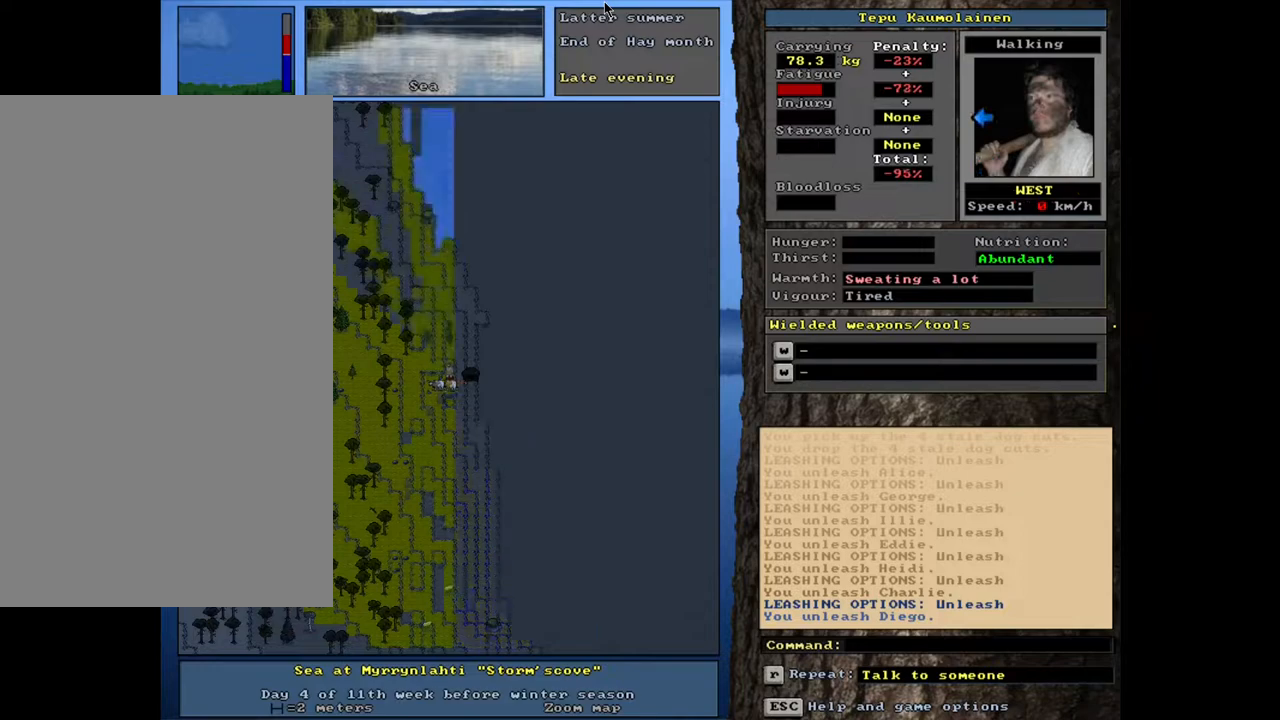
{"keys": ["ctrl_l"], "mouse": [], "events": [[183, "ctrl_l", "down"]]}
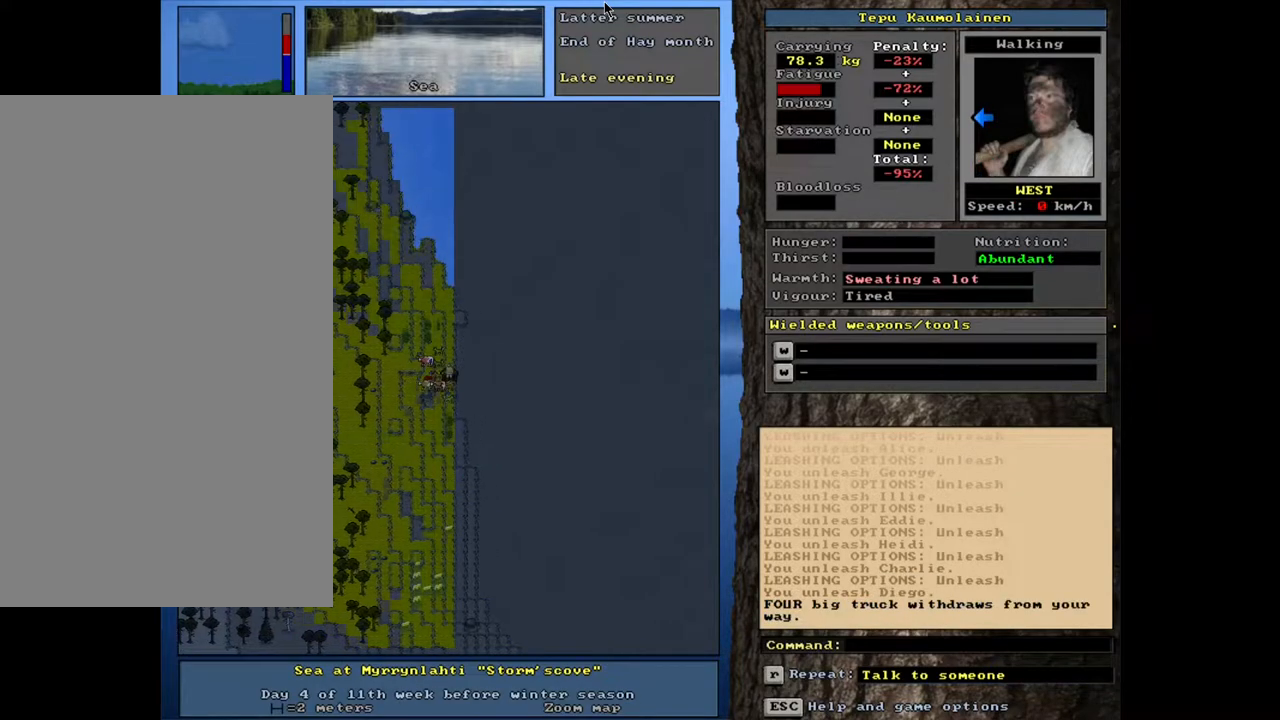
{"keys": ["shift_l"], "mouse": [], "events": [[200, "ctrl_l", "up"], [483, "shift_l", "down"]]}
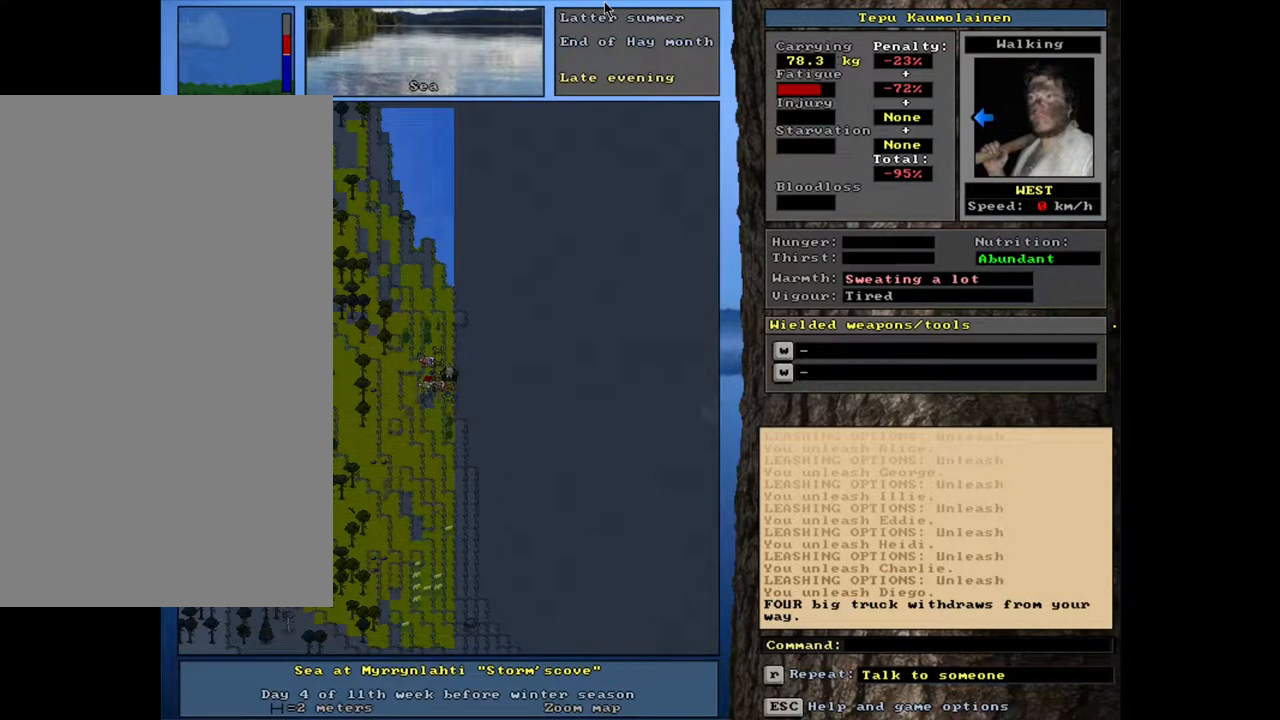
{"keys": ["equals", "shift_l"], "mouse": [], "events": [[250, "c", "down"], [333, "c", "up"], [417, "equals", "down"]]}
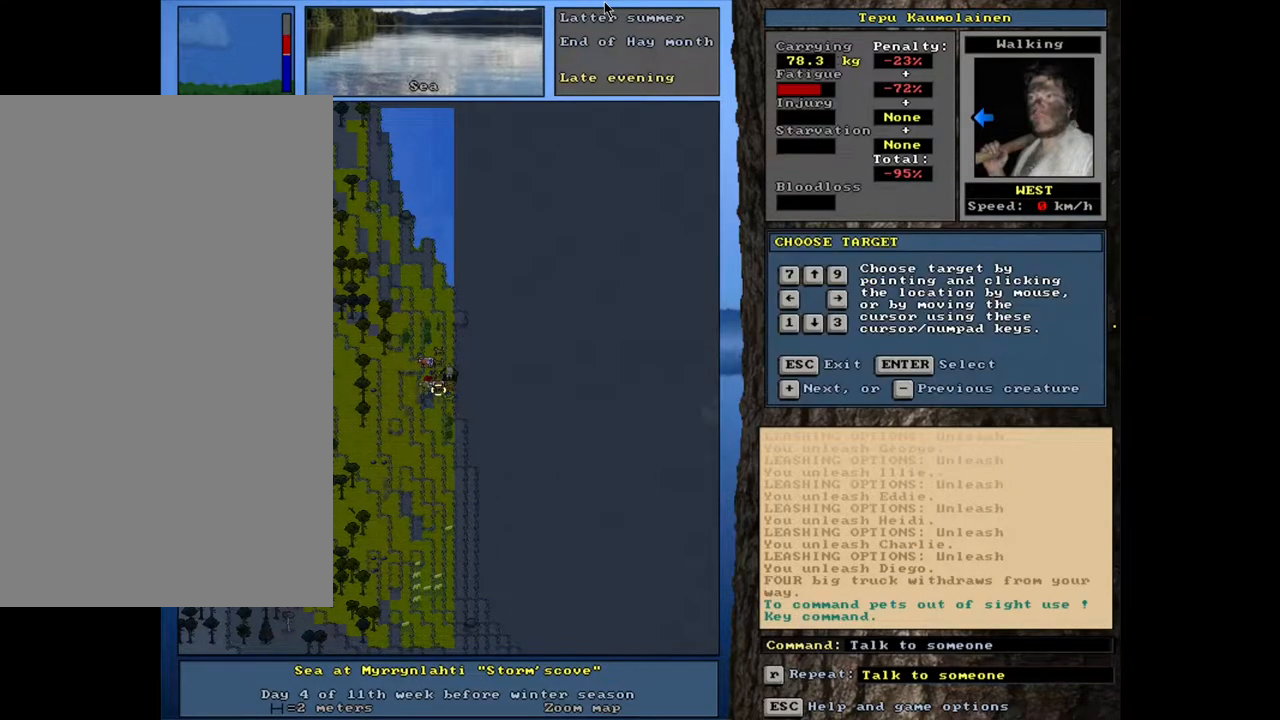
{"keys": ["equals", "shift_l"], "mouse": [], "events": [[33, "equals", "up"], [267, "equals", "down"], [367, "equals", "up"], [500, "equals", "down"]]}
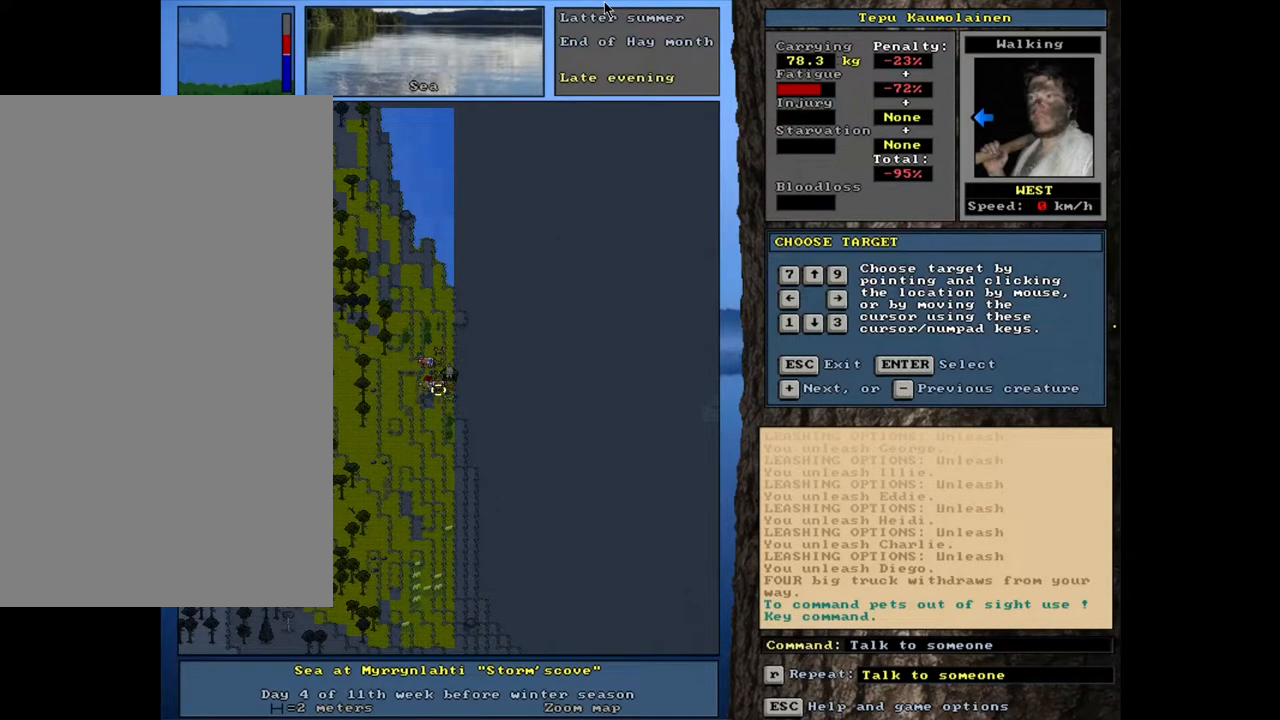
{"keys": ["shift_l"], "mouse": [], "events": [[100, "equals", "up"], [217, "equals", "down"], [300, "equals", "up"]]}
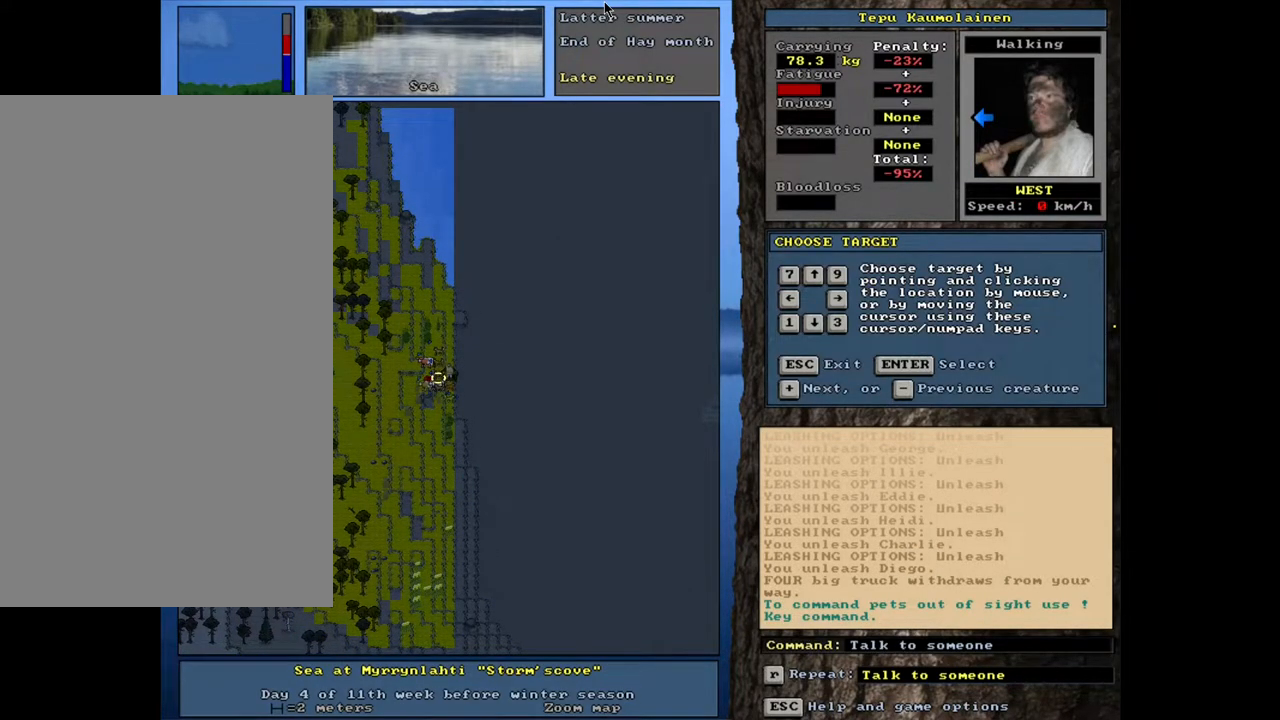
{"keys": [], "mouse": [], "events": [[83, "return", "down"], [167, "return", "up"], [300, "equals", "down"], [383, "equals", "up"], [467, "shift_l", "up"]]}
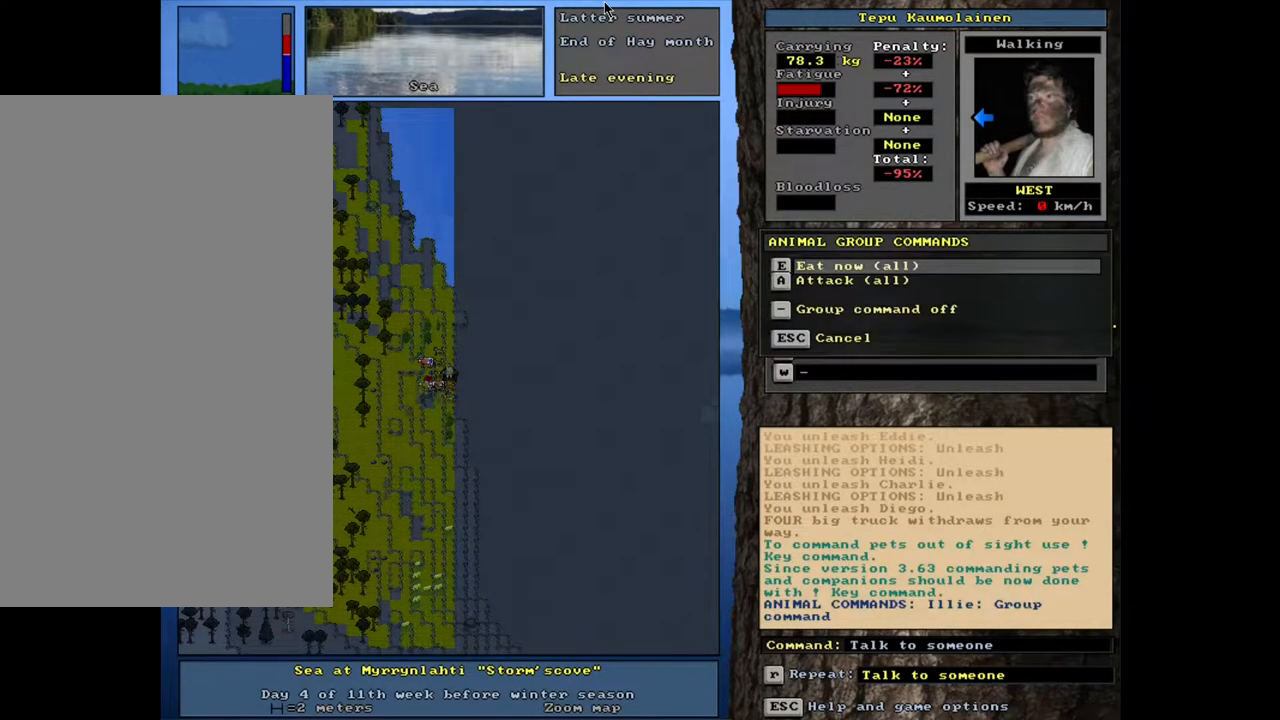
{"keys": [], "mouse": [], "events": [[100, "e", "down"], [233, "e", "up"]]}
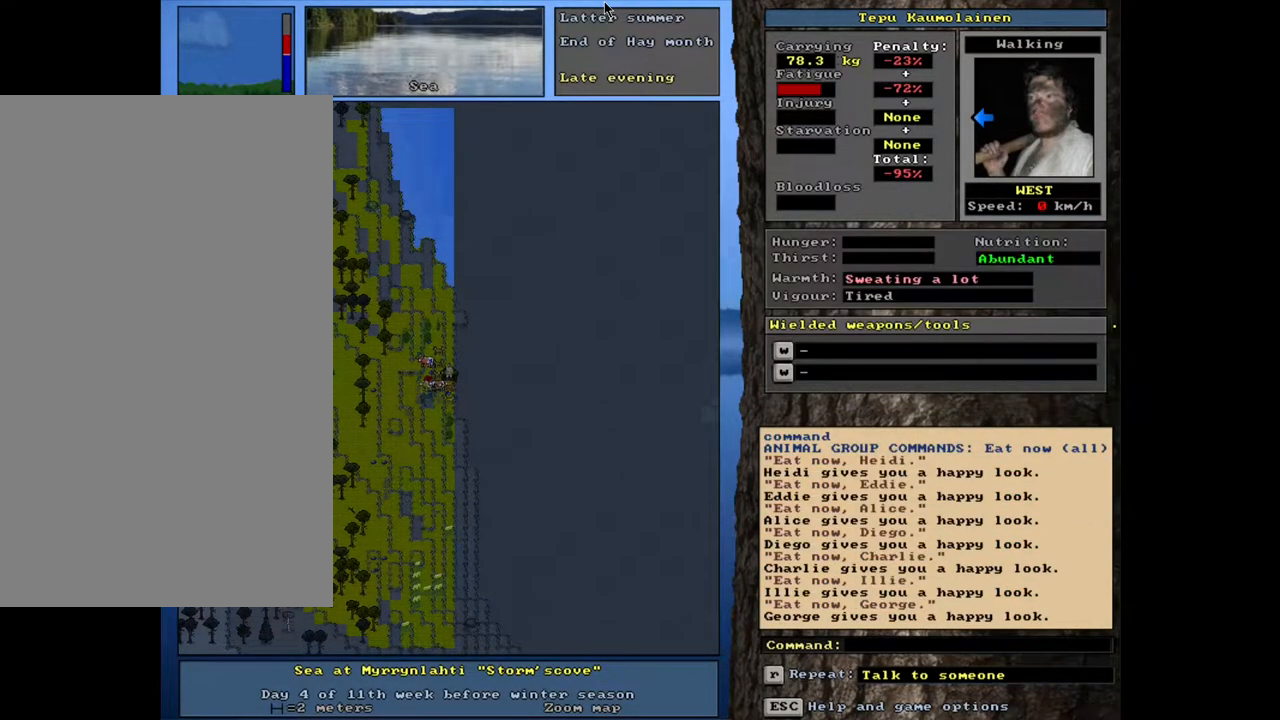
{"keys": ["."], "mouse": [], "events": [[217, ".", "down"]]}
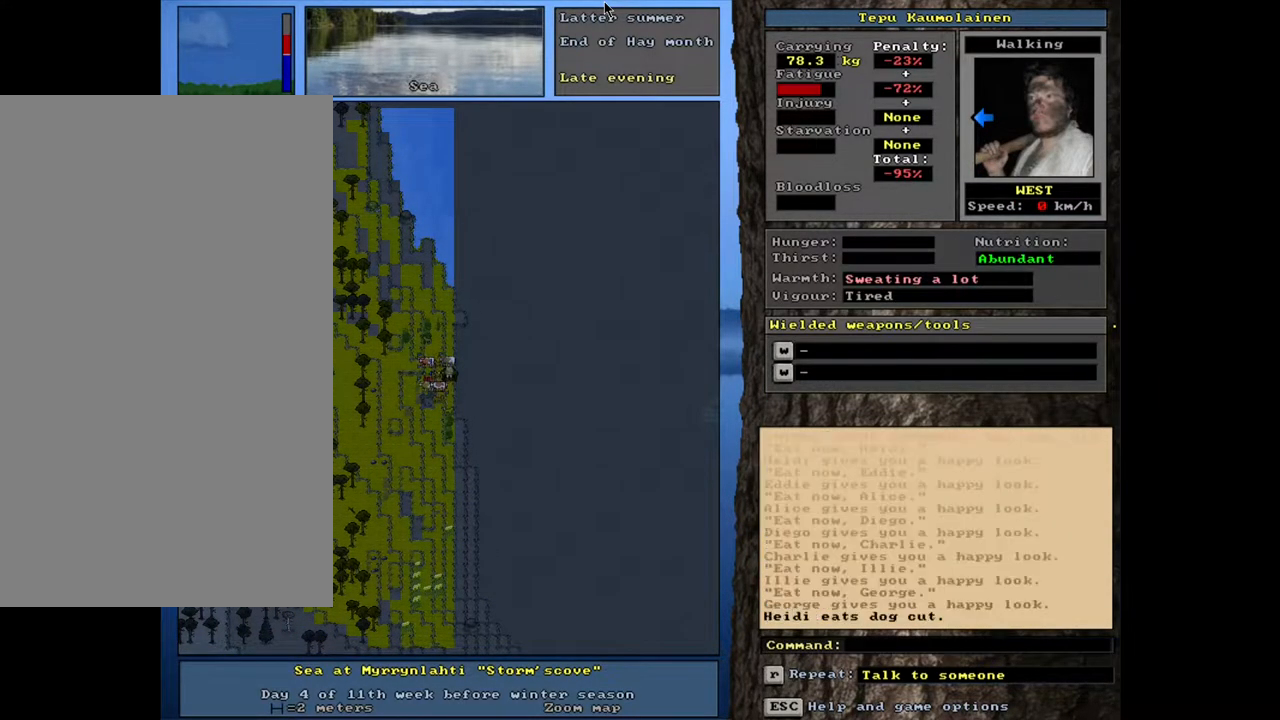
{"keys": ["."], "mouse": [], "events": []}
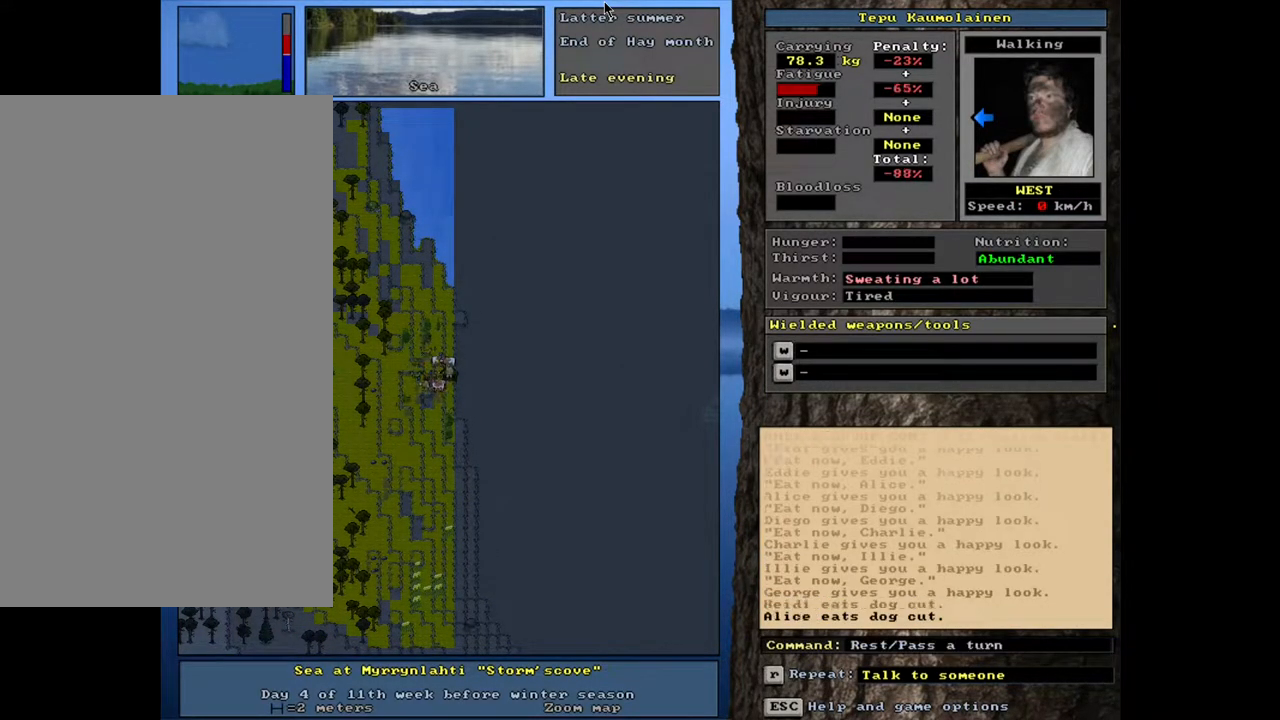
{"keys": [], "mouse": [], "events": [[67, ".", "up"], [200, "shift_l", "down"], [400, "shift_l", "up"]]}
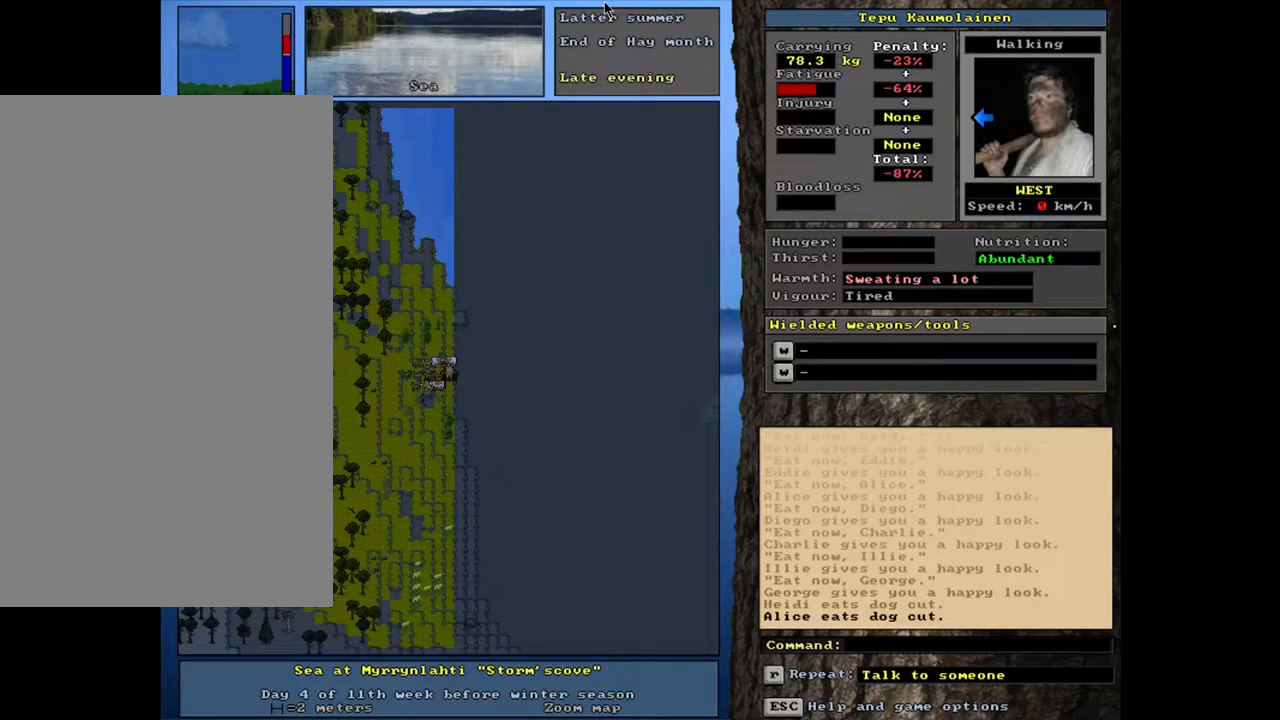
{"keys": [], "mouse": [], "events": [[100, "ctrl_l", "down"], [433, "ctrl_l", "up"]]}
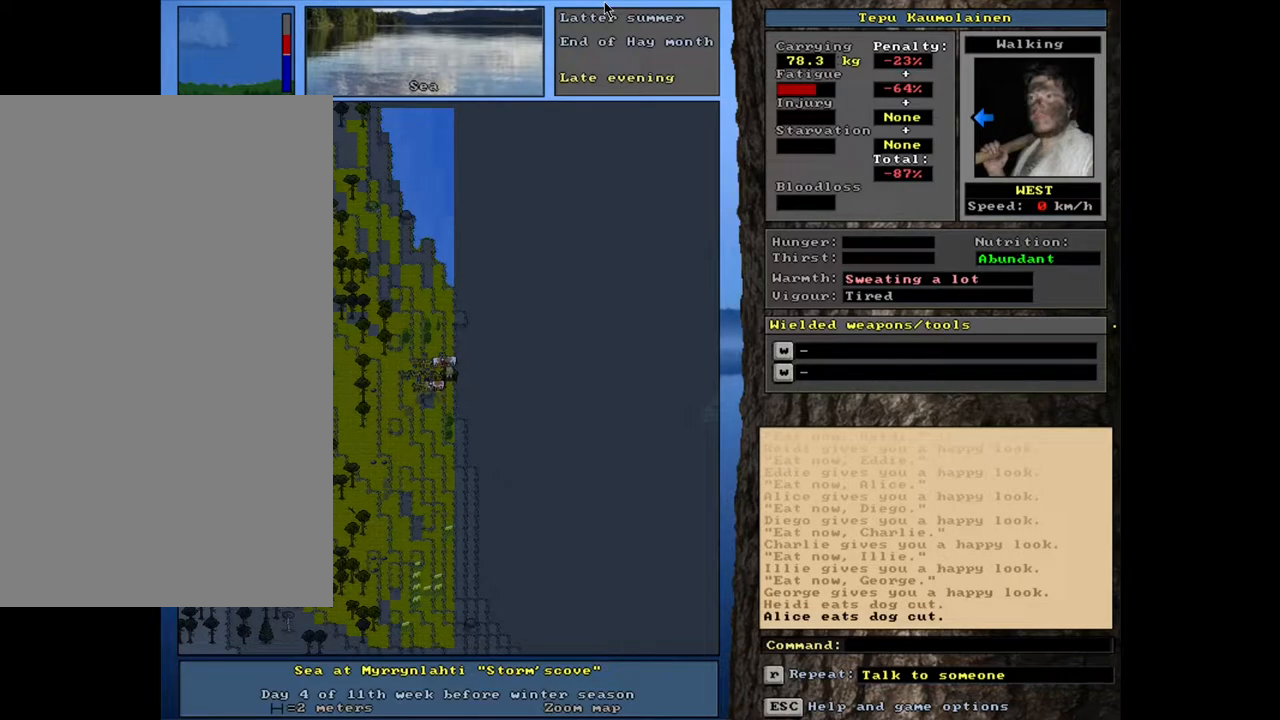
{"keys": ["ctrl_l"], "mouse": [], "events": [[267, "ctrl_l", "down"]]}
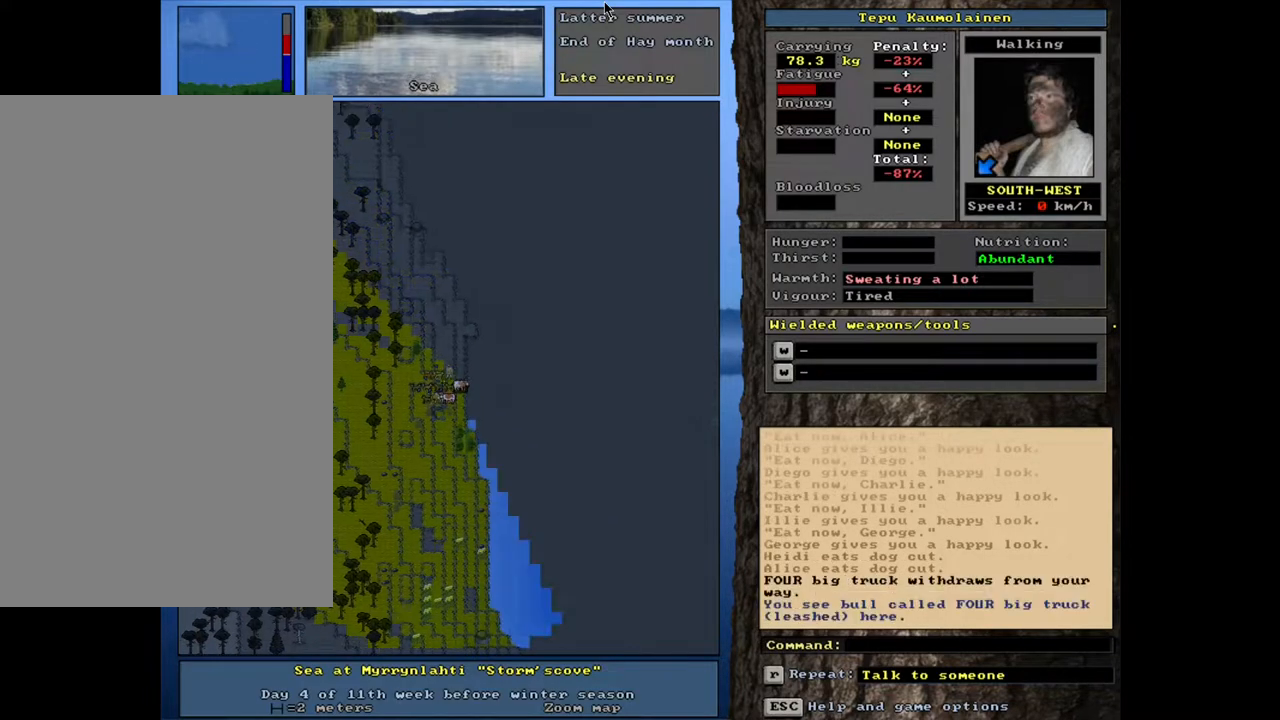
{"keys": ["ctrl_l"], "mouse": [], "events": []}
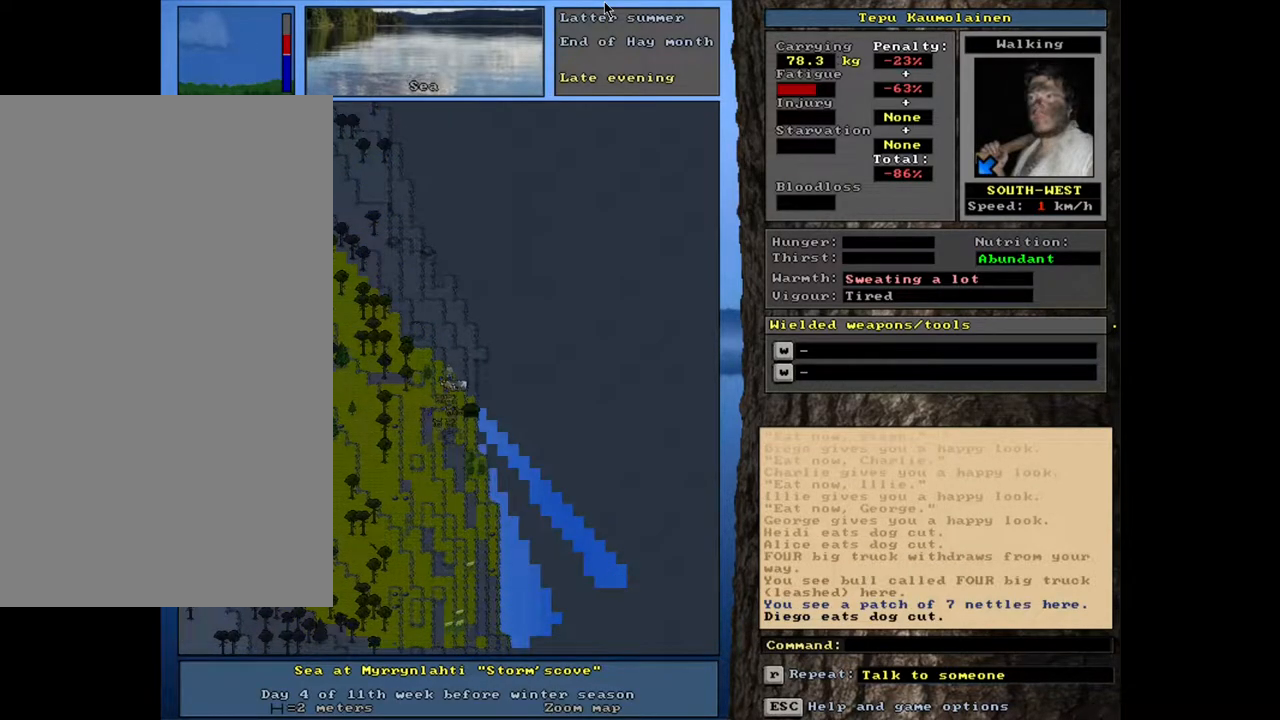
{"keys": [], "mouse": [], "events": [[17, "ctrl_l", "up"], [367, "ctrl_l", "down"], [450, "ctrl_l", "up"]]}
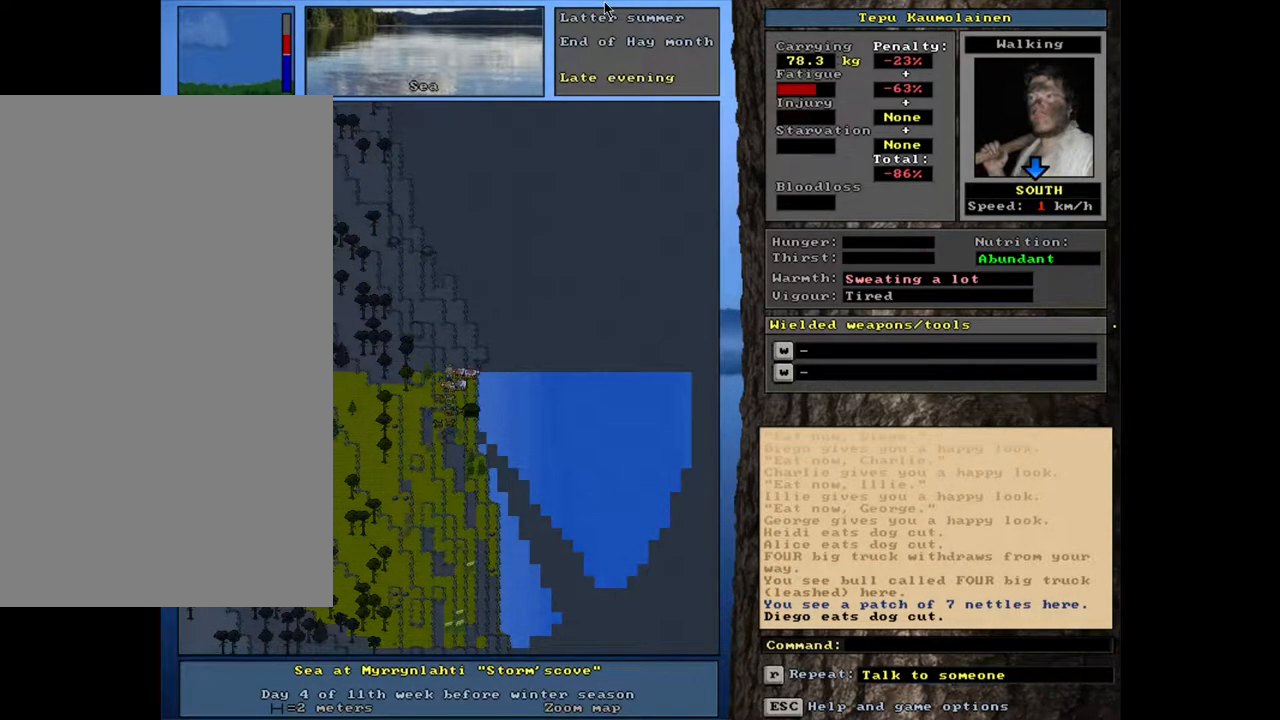
{"keys": ["shift_l"], "mouse": [], "events": [[317, "shift_l", "down"]]}
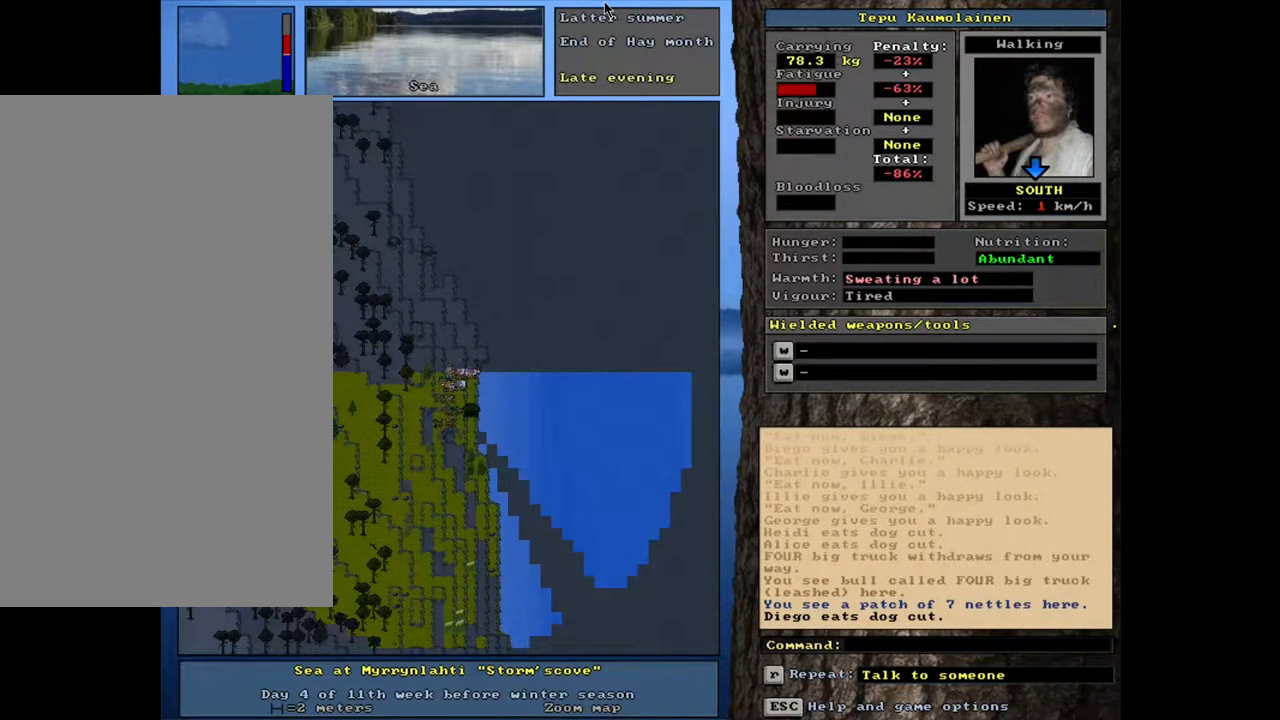
{"keys": ["shift_l"], "mouse": [], "events": [[117, "c", "down"], [217, "c", "up"], [333, "equals", "down"], [433, "equals", "up"]]}
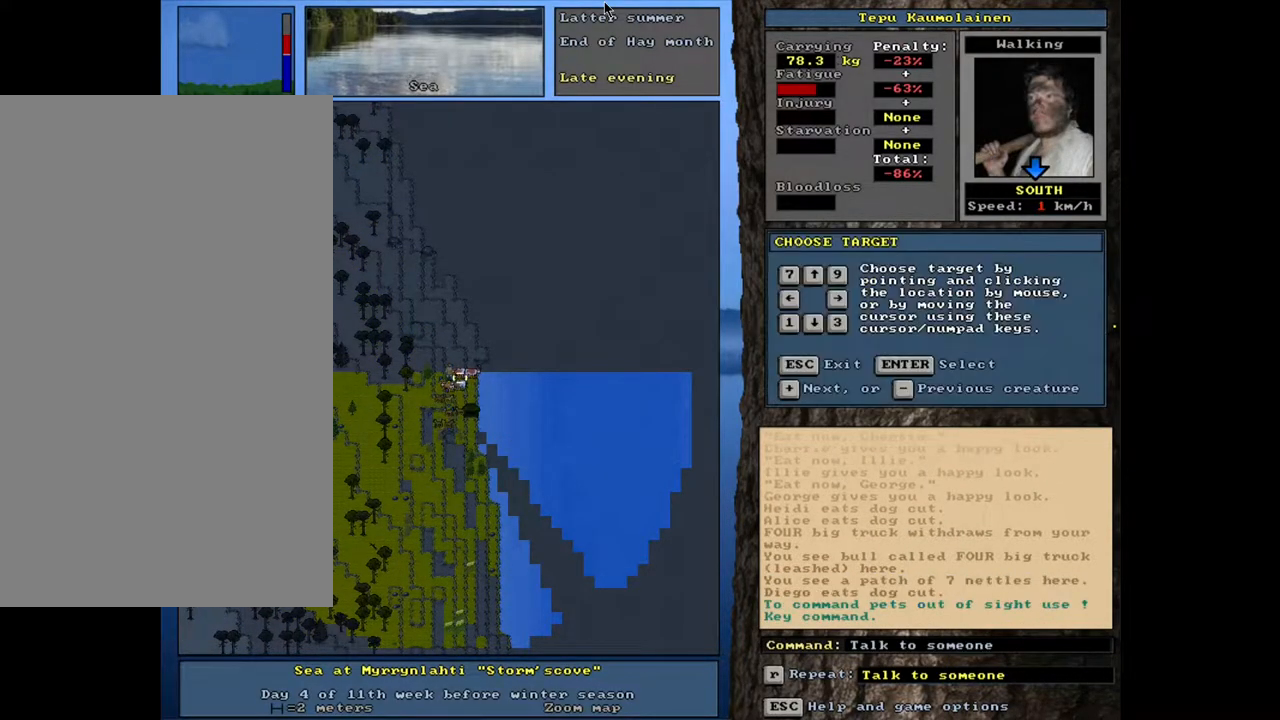
{"keys": ["equals", "shift_l"], "mouse": [], "events": [[283, "equals", "down"], [383, "equals", "up"], [467, "equals", "down"]]}
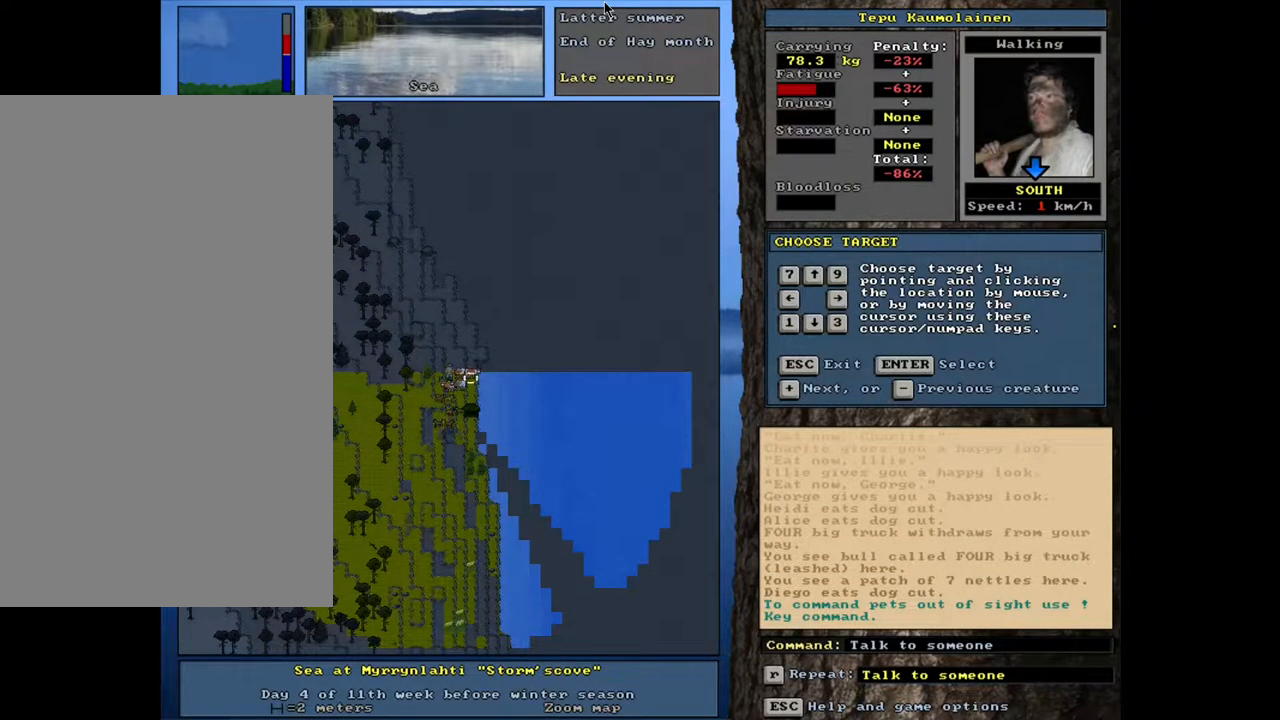
{"keys": ["shift_l"], "mouse": [], "events": [[67, "equals", "up"], [300, "equals", "down"], [417, "equals", "up"]]}
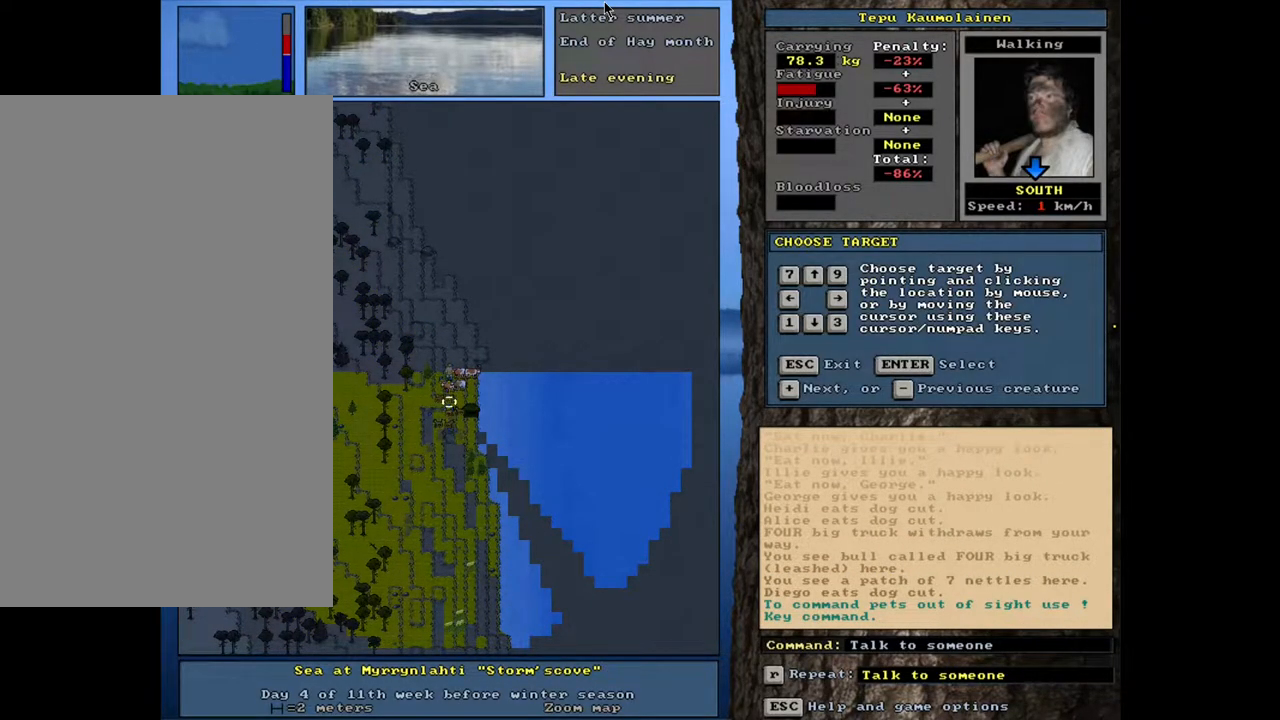
{"keys": [], "mouse": [], "events": [[183, "return", "down"], [267, "return", "up"], [367, "equals", "down"], [450, "equals", "up"], [500, "shift_l", "up"]]}
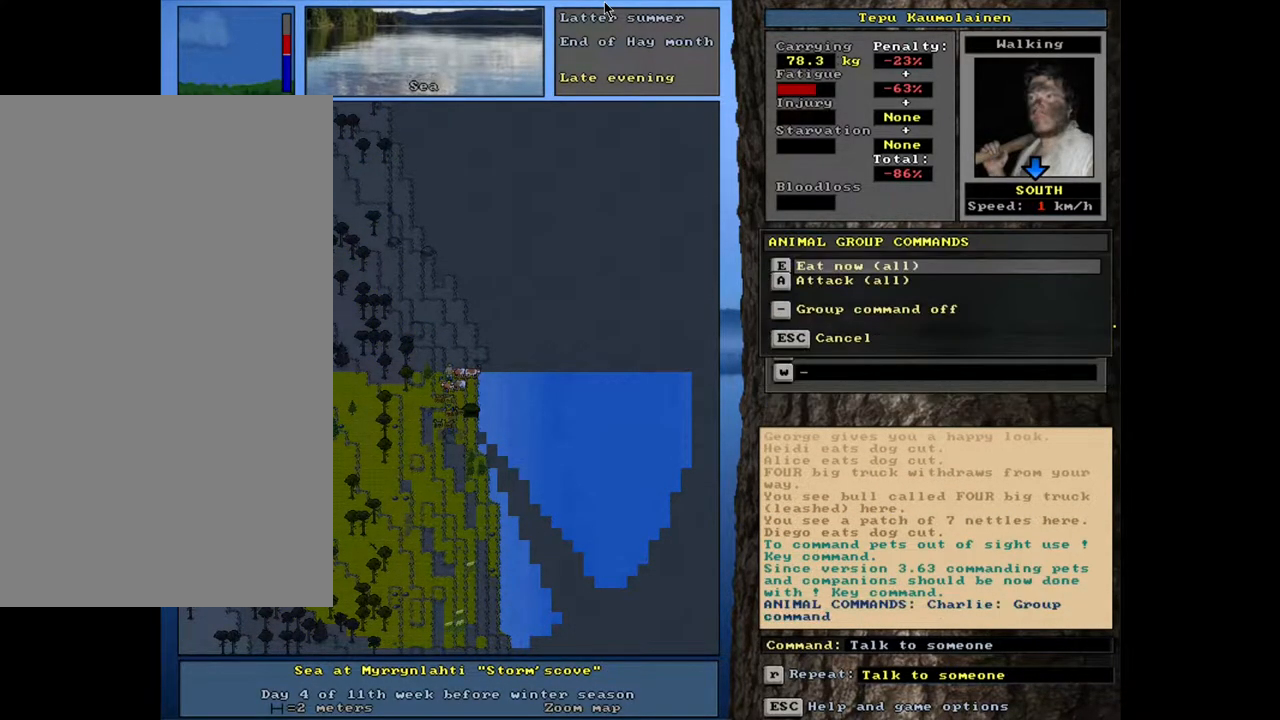
{"keys": [], "mouse": [], "events": [[117, "e", "down"], [217, "e", "up"]]}
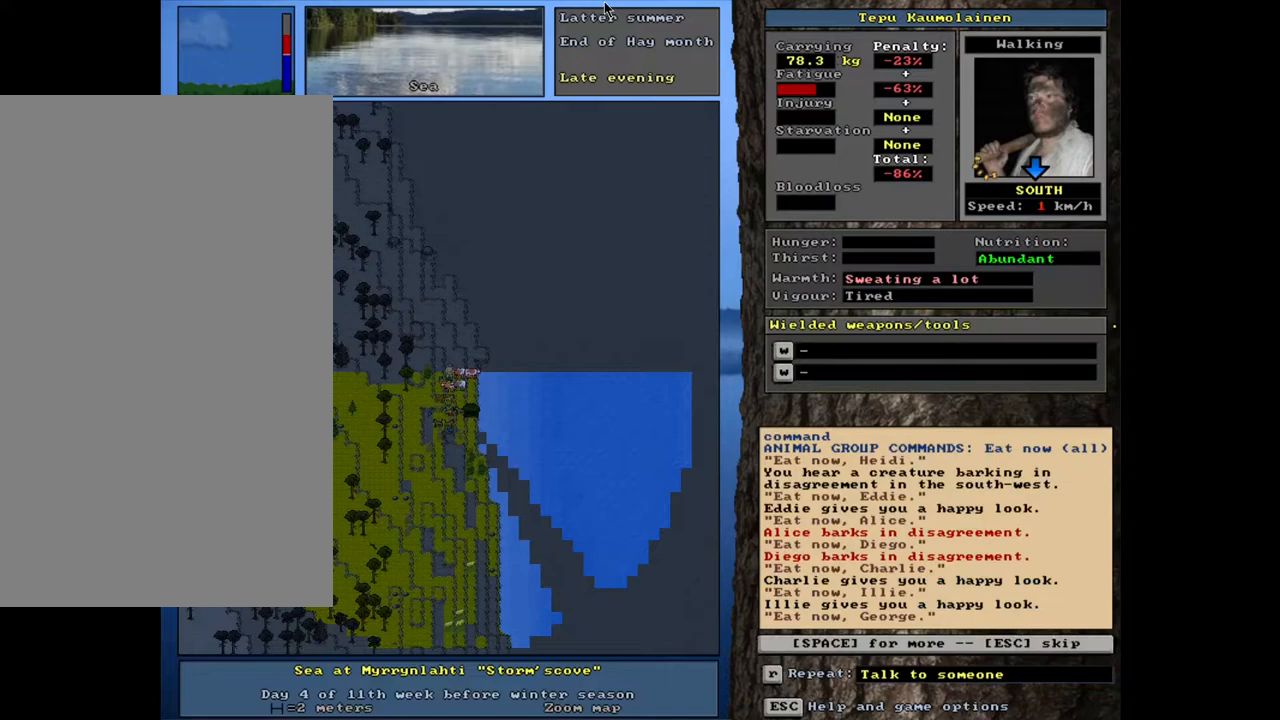
{"keys": [], "mouse": [], "events": [[217, "space", "down"], [317, "space", "up"]]}
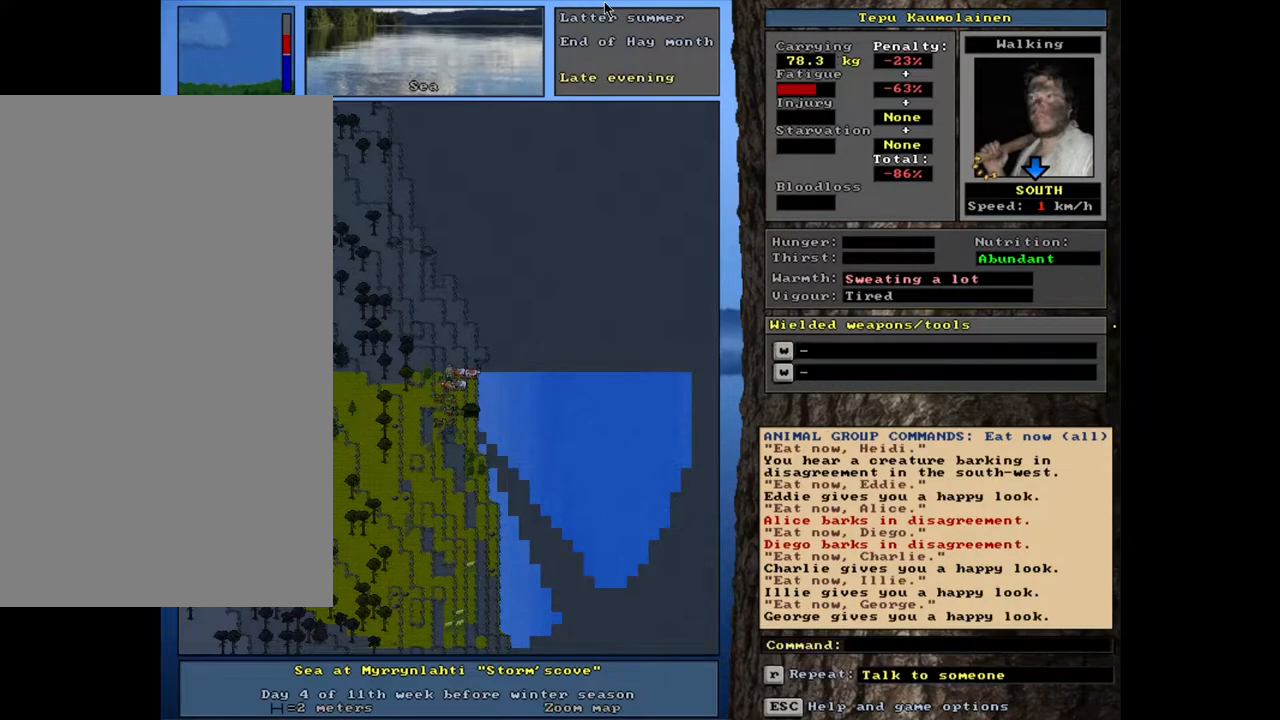
{"keys": ["."], "mouse": [], "events": [[50, ".", "down"]]}